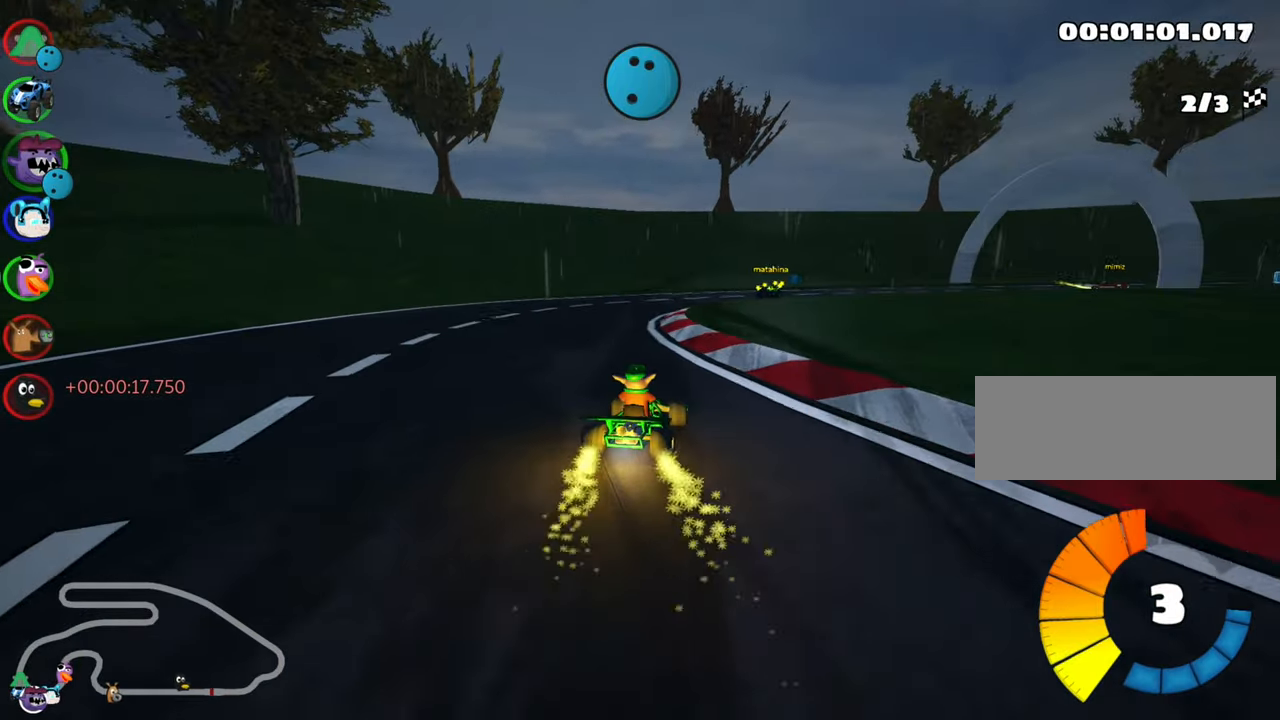
Gameplay with keyboard; each line is a JSON object with the keys held at the frame after it. "events" lists presses ("down") and releases ("up") of "down", "fire", "flag", "left", "look", "nitro", "right", "skid" and "up" between this image and that frame as [ms after this image, input, new state], when the widget could be followed in between. No other keys are recorded. Mouse input is not recorded. Key names are as the overlay labels them; some are game actions (e.g. jump) rather than physical keys.
{"keys": ["right", "skid", "up"], "events": []}
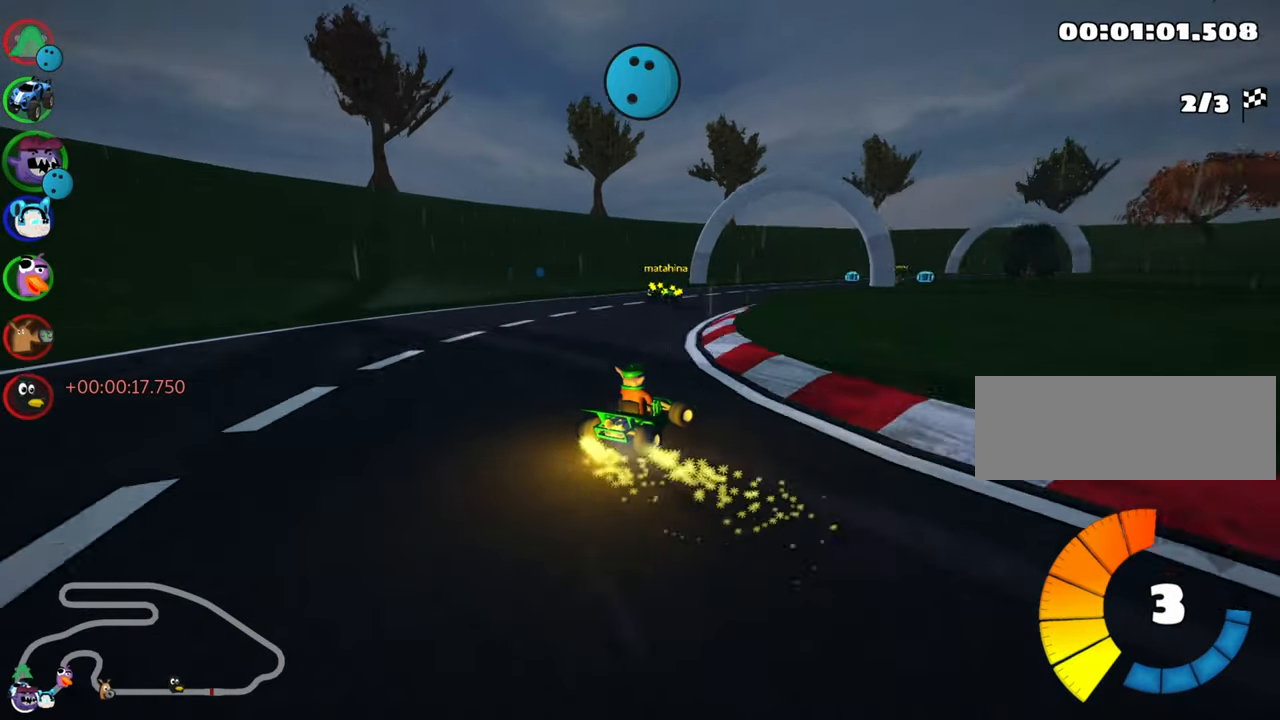
{"keys": ["nitro", "skid", "up"], "events": [[433, "right", "up"], [483, "nitro", "down"]]}
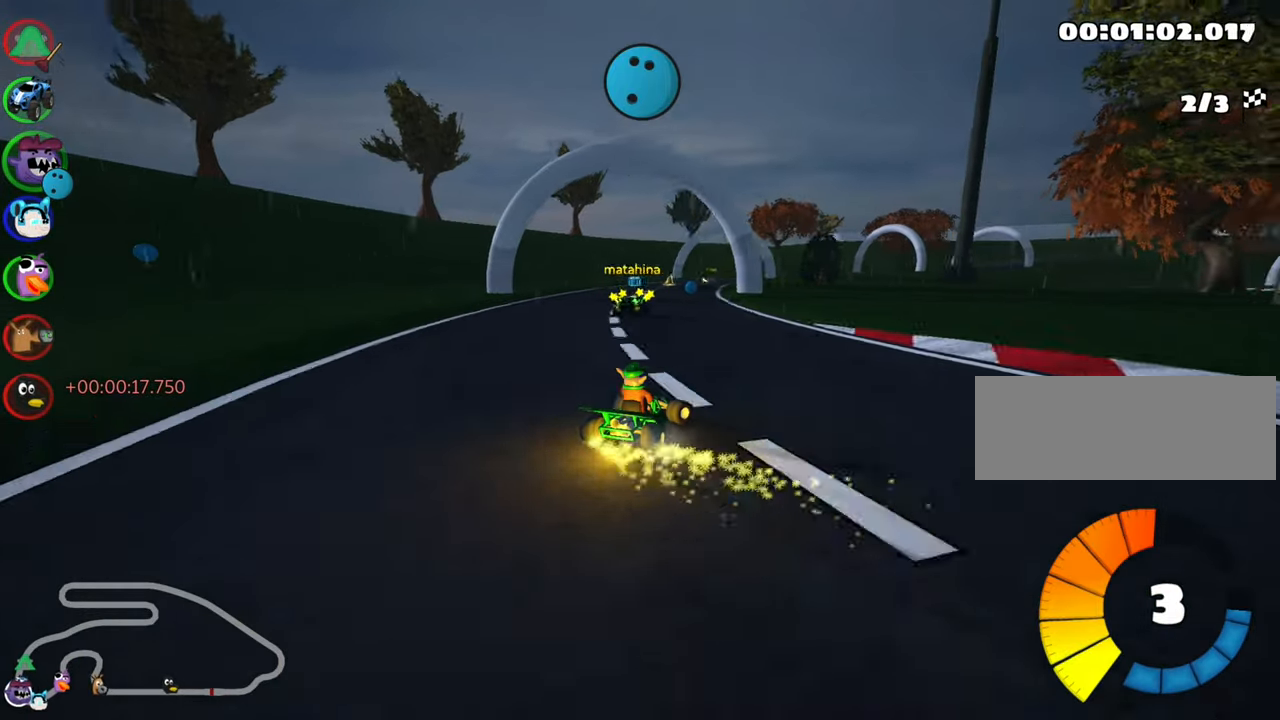
{"keys": ["up"], "events": [[33, "skid", "up"], [100, "nitro", "up"]]}
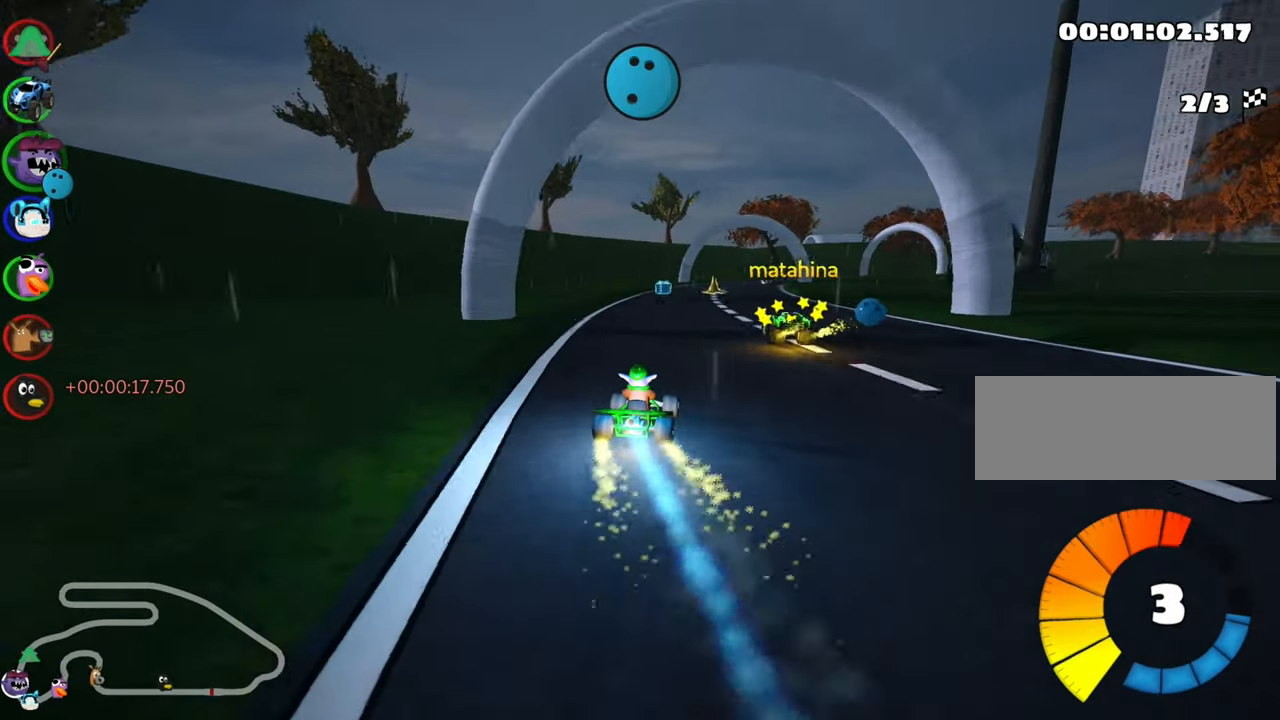
{"keys": ["right", "up"], "events": [[500, "right", "down"]]}
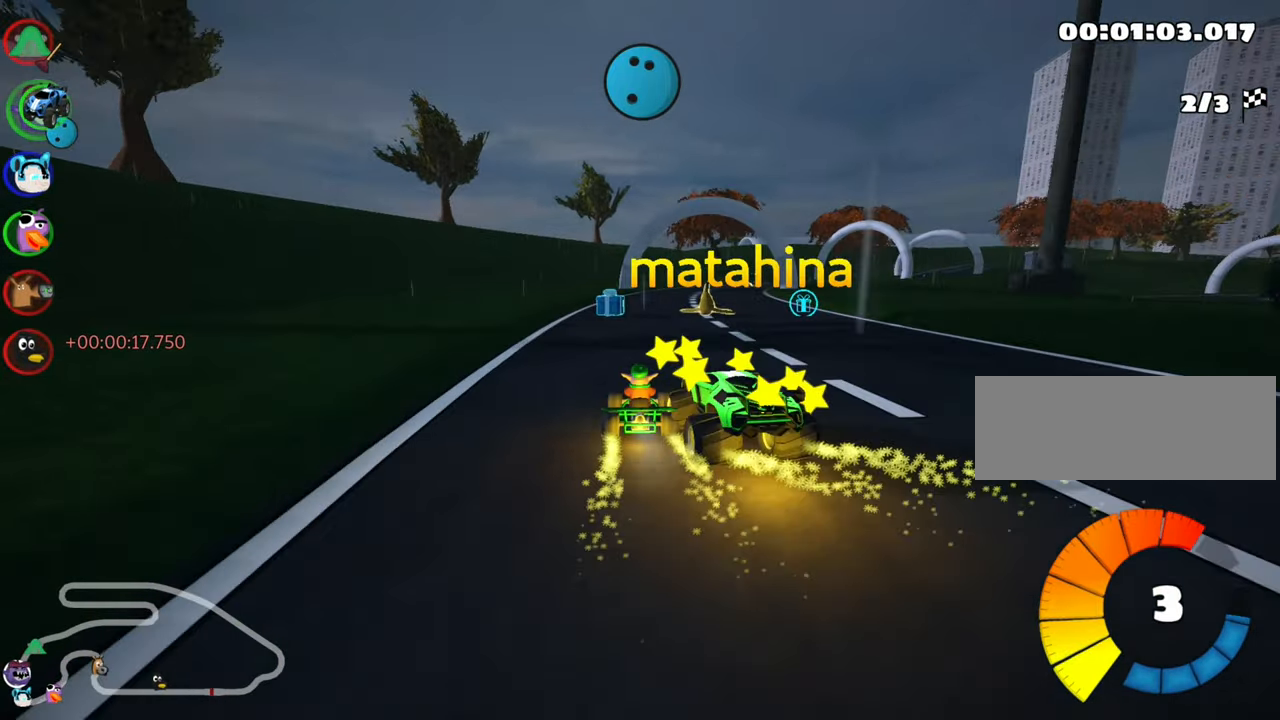
{"keys": ["left", "skid", "up"], "events": [[83, "right", "up"], [350, "skid", "down"], [367, "right", "down"], [417, "left", "down"], [467, "right", "up"]]}
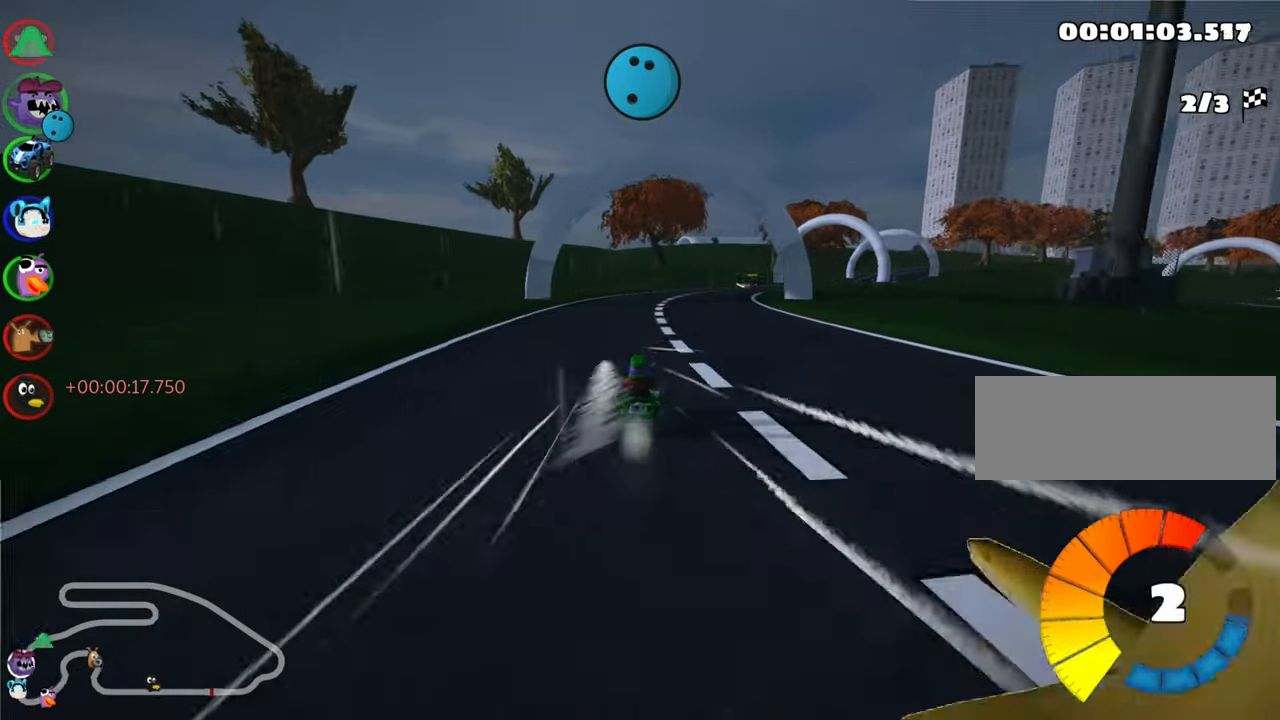
{"keys": ["left", "skid", "up"], "events": []}
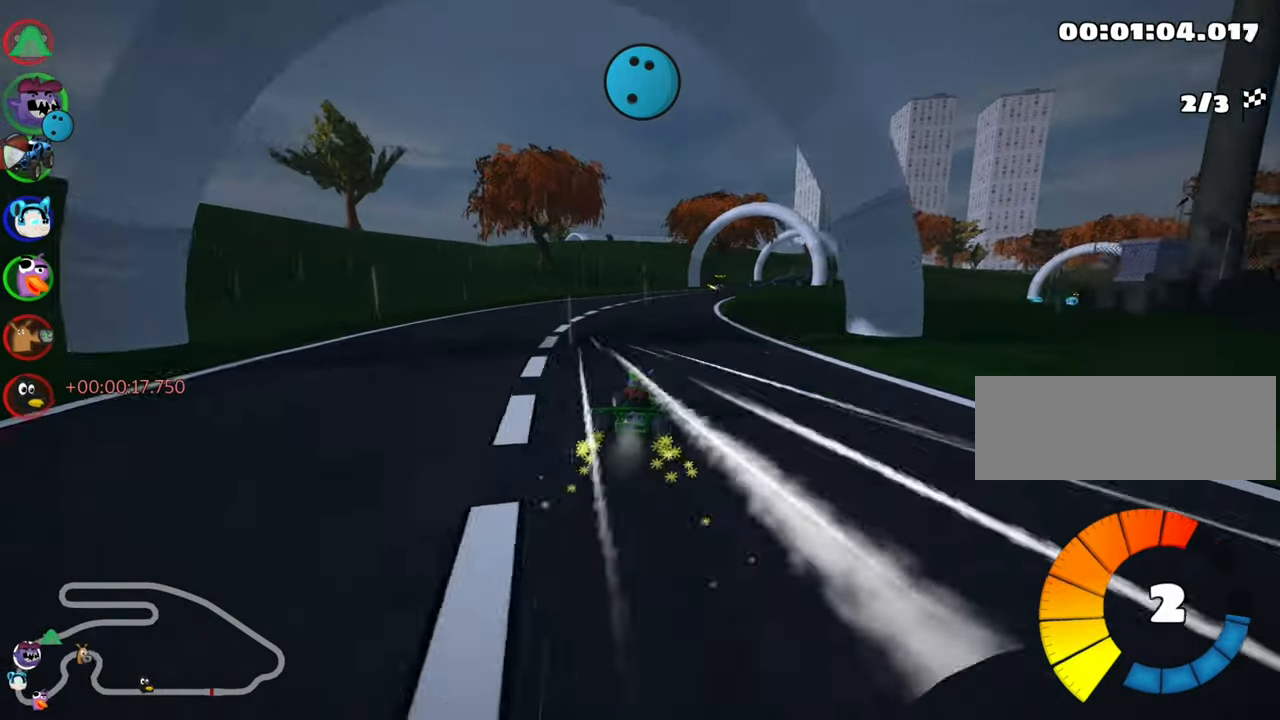
{"keys": ["left", "skid", "up"], "events": []}
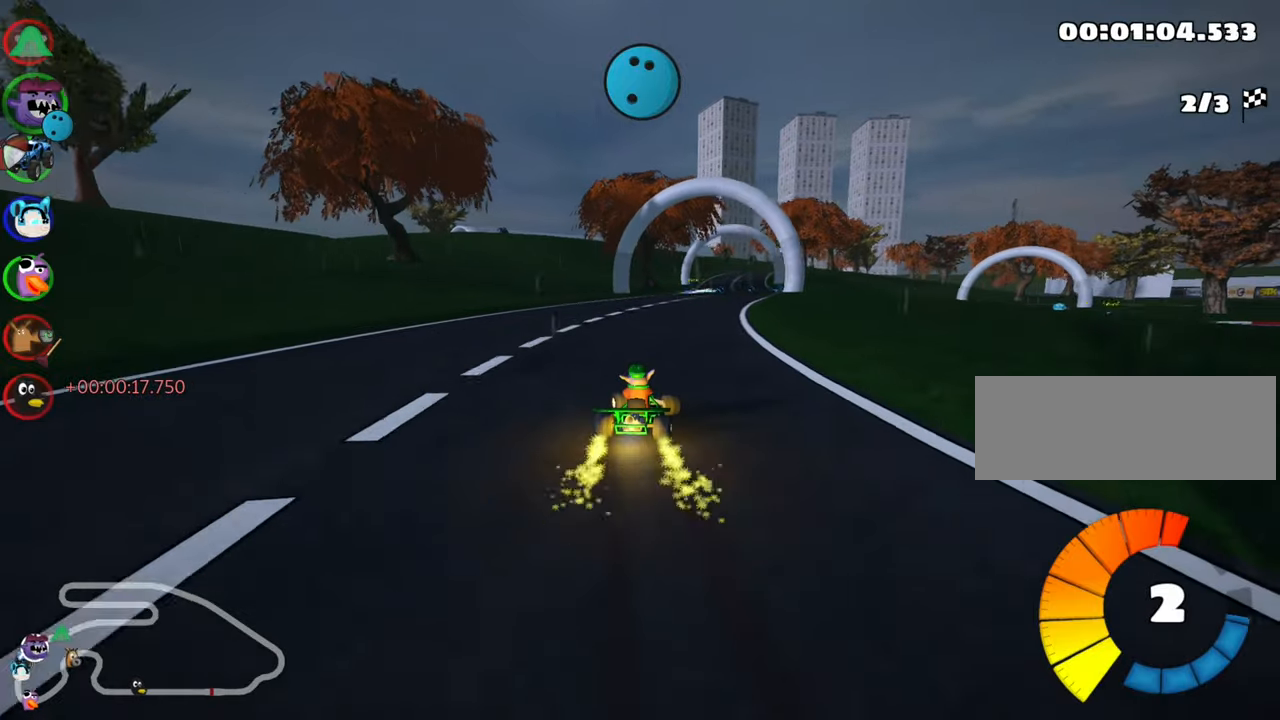
{"keys": ["left", "skid", "up"], "events": [[67, "left", "up"], [117, "nitro", "down"], [217, "left", "down"], [300, "nitro", "up"]]}
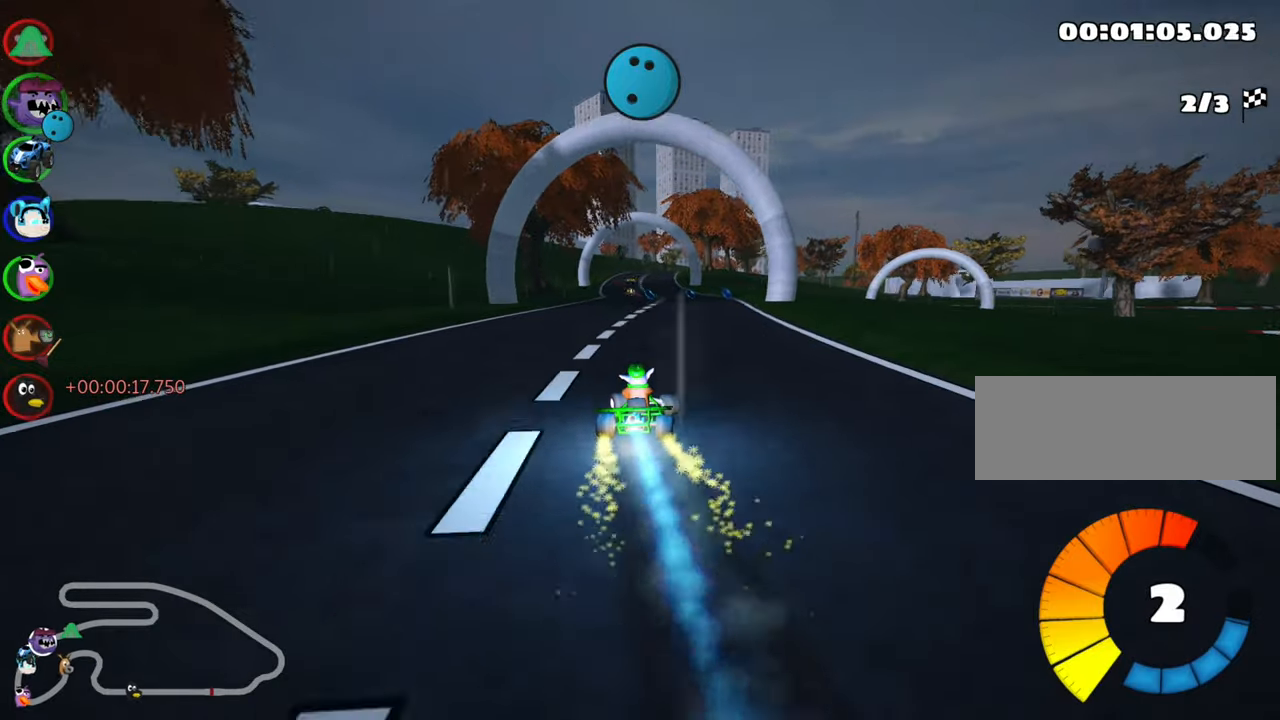
{"keys": ["skid", "up"], "events": [[500, "left", "up"]]}
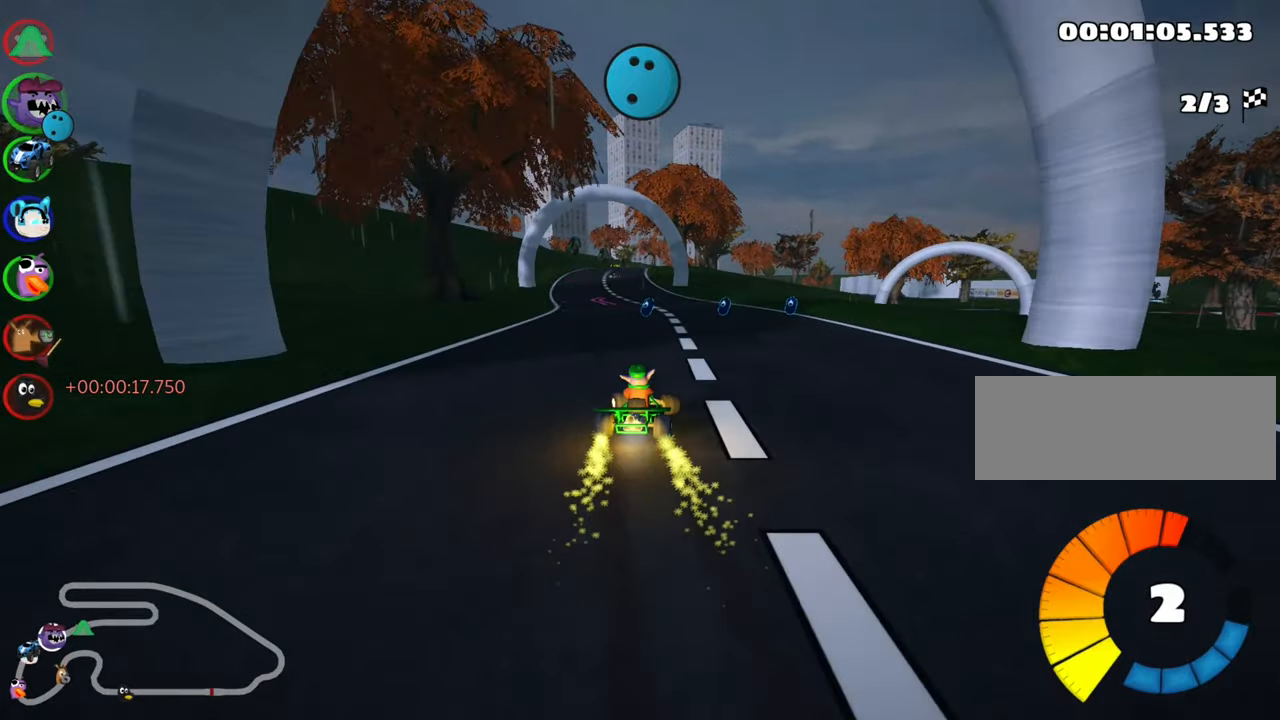
{"keys": ["left", "nitro", "up"], "events": [[84, "left", "down"], [367, "nitro", "down"], [384, "skid", "up"]]}
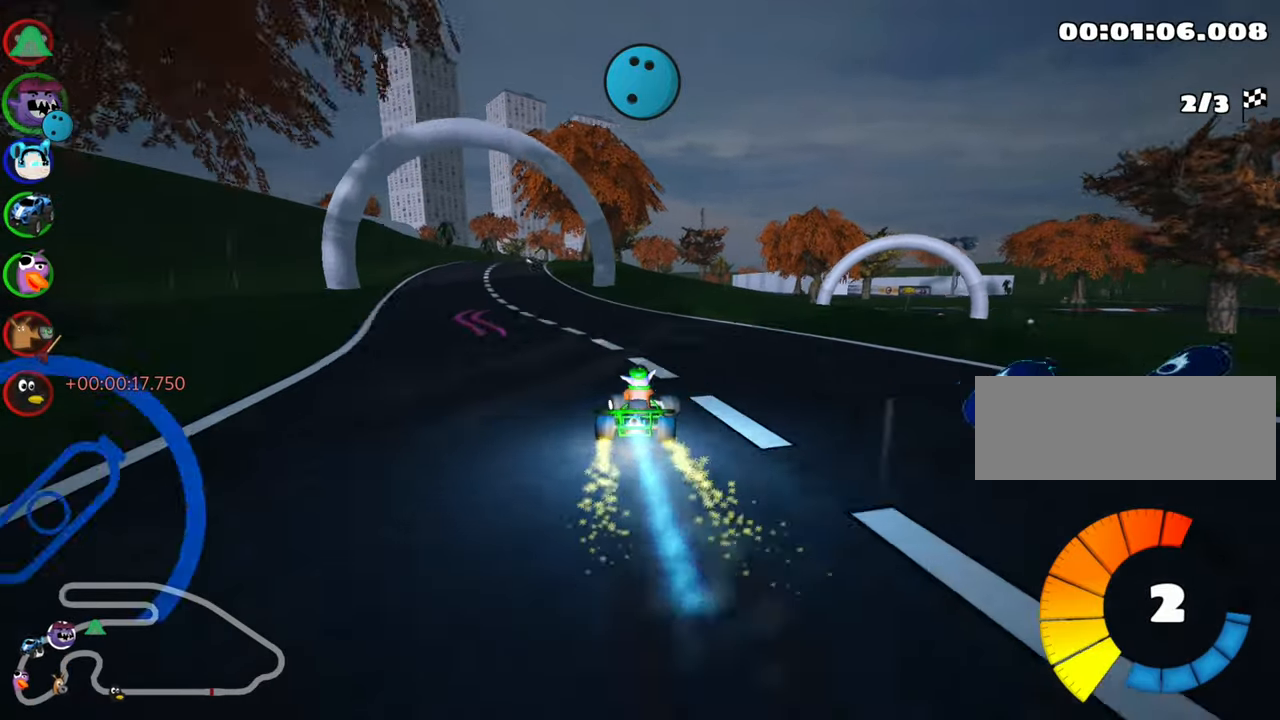
{"keys": ["left", "up"], "events": [[50, "nitro", "up"], [84, "left", "up"], [284, "left", "down"]]}
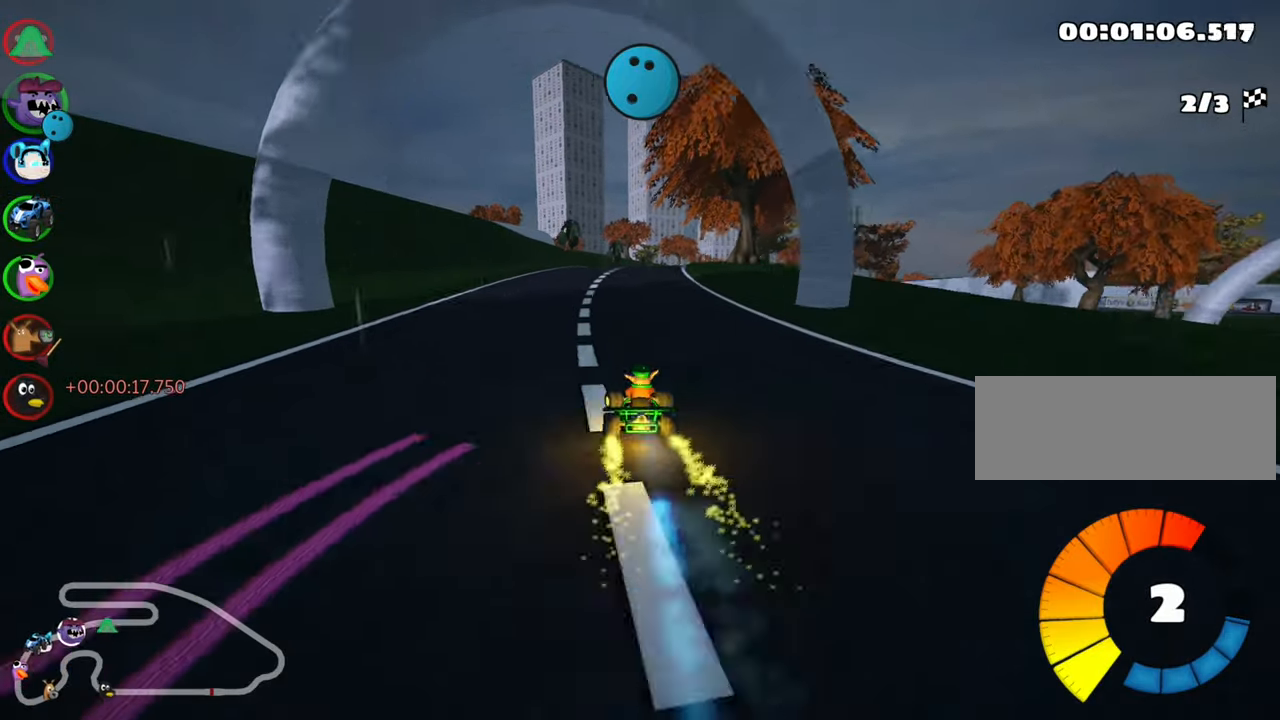
{"keys": ["skid", "up"], "events": [[100, "left", "up"], [134, "skid", "down"], [150, "right", "down"], [350, "right", "up"]]}
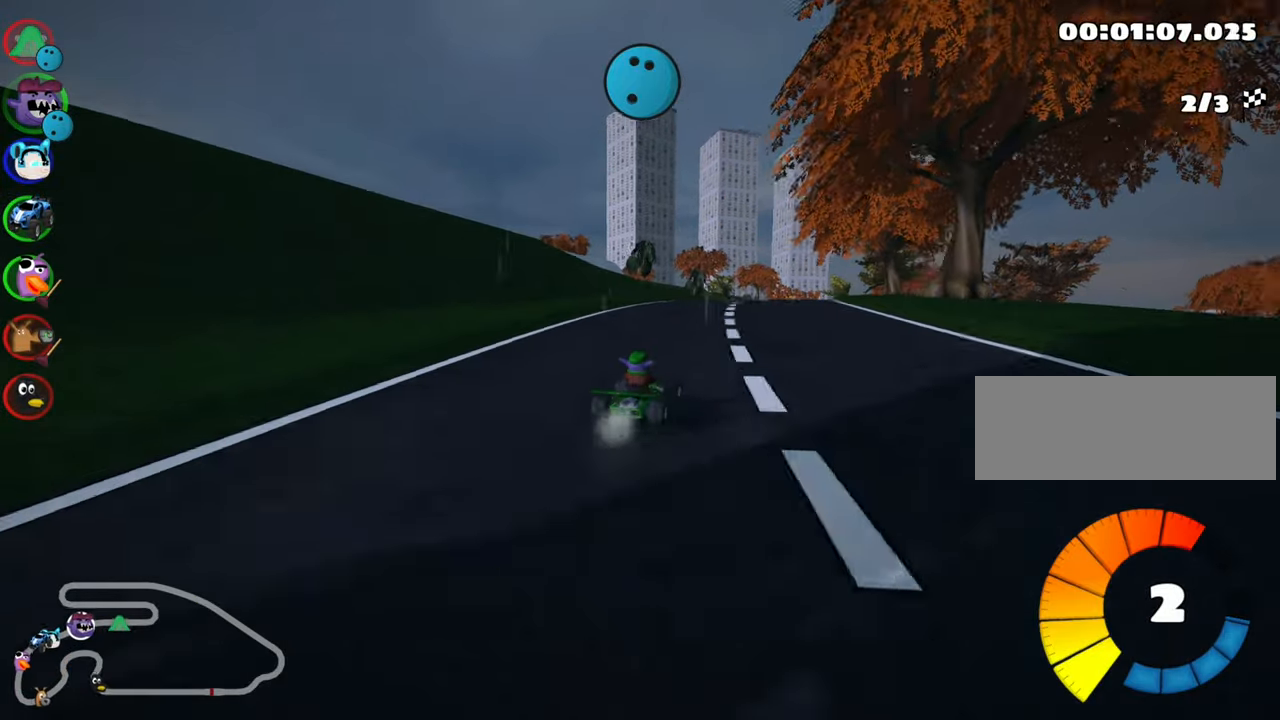
{"keys": ["left", "skid", "up"], "events": [[117, "left", "down"]]}
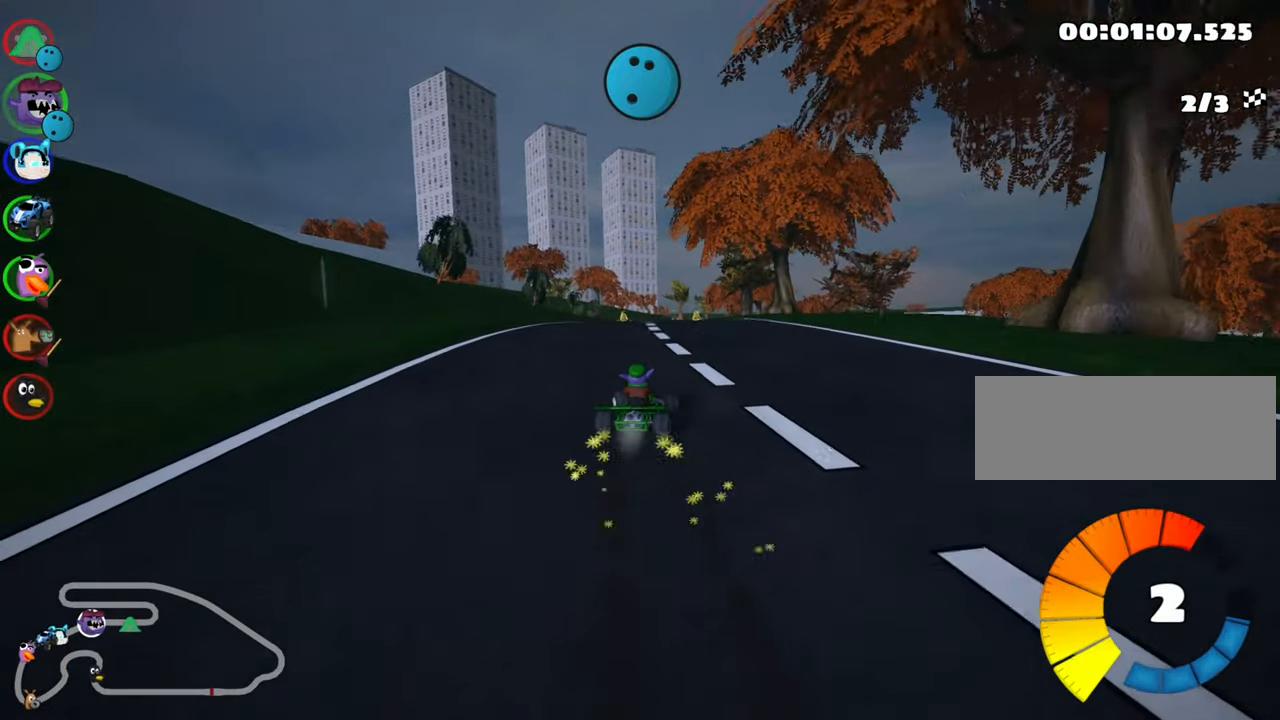
{"keys": ["left", "skid", "up"], "events": []}
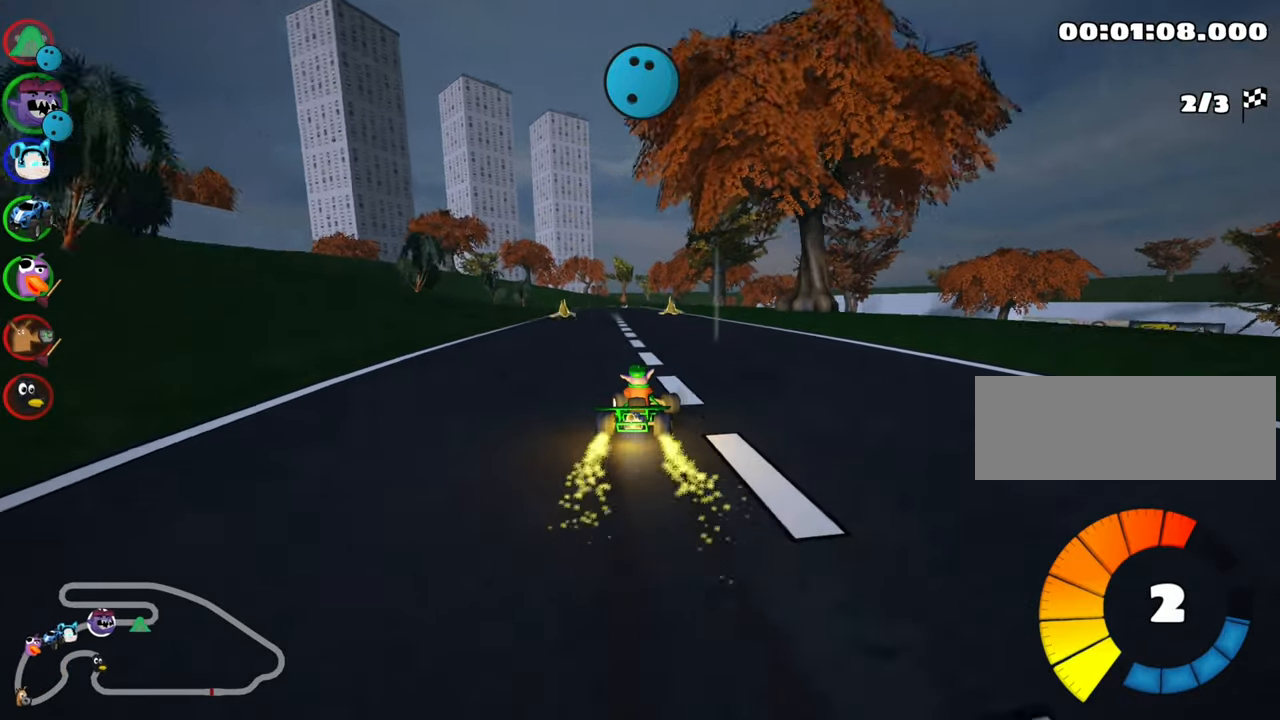
{"keys": ["up"], "events": [[167, "nitro", "down"], [167, "skid", "up"], [317, "left", "up"], [317, "nitro", "up"]]}
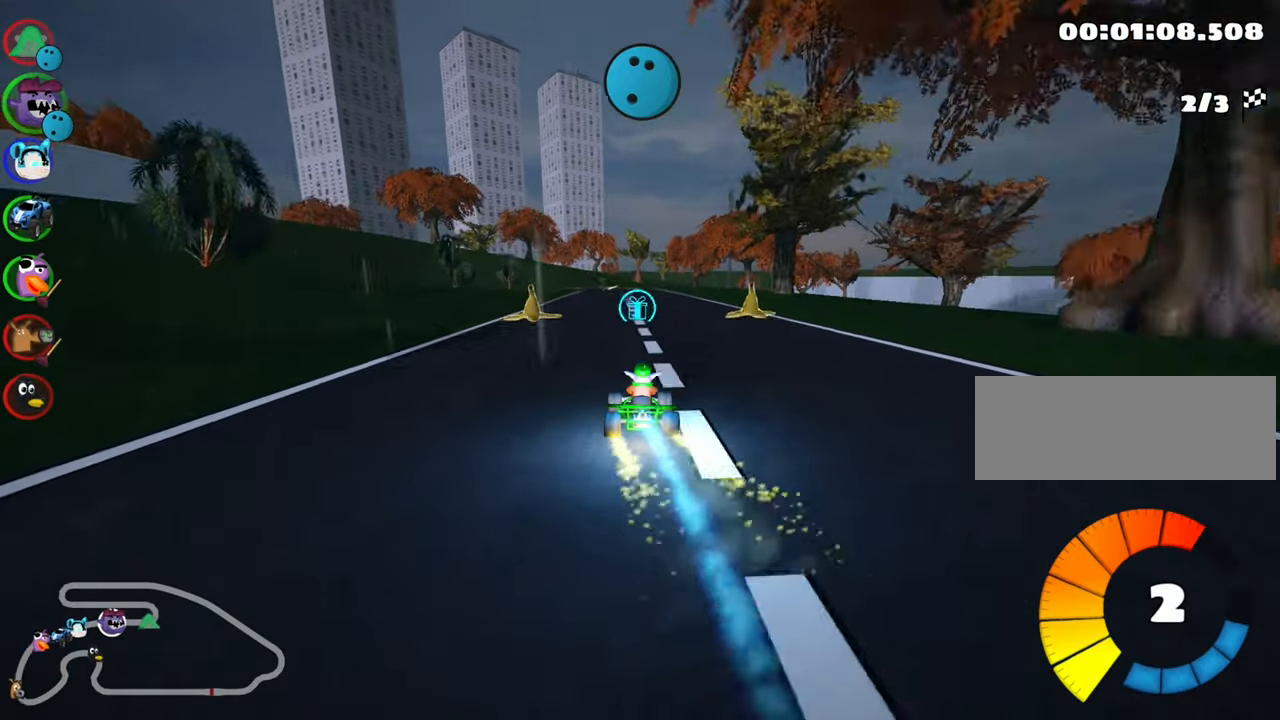
{"keys": ["left", "skid", "up"], "events": [[84, "right", "down"], [384, "right", "up"], [400, "skid", "down"], [467, "left", "down"]]}
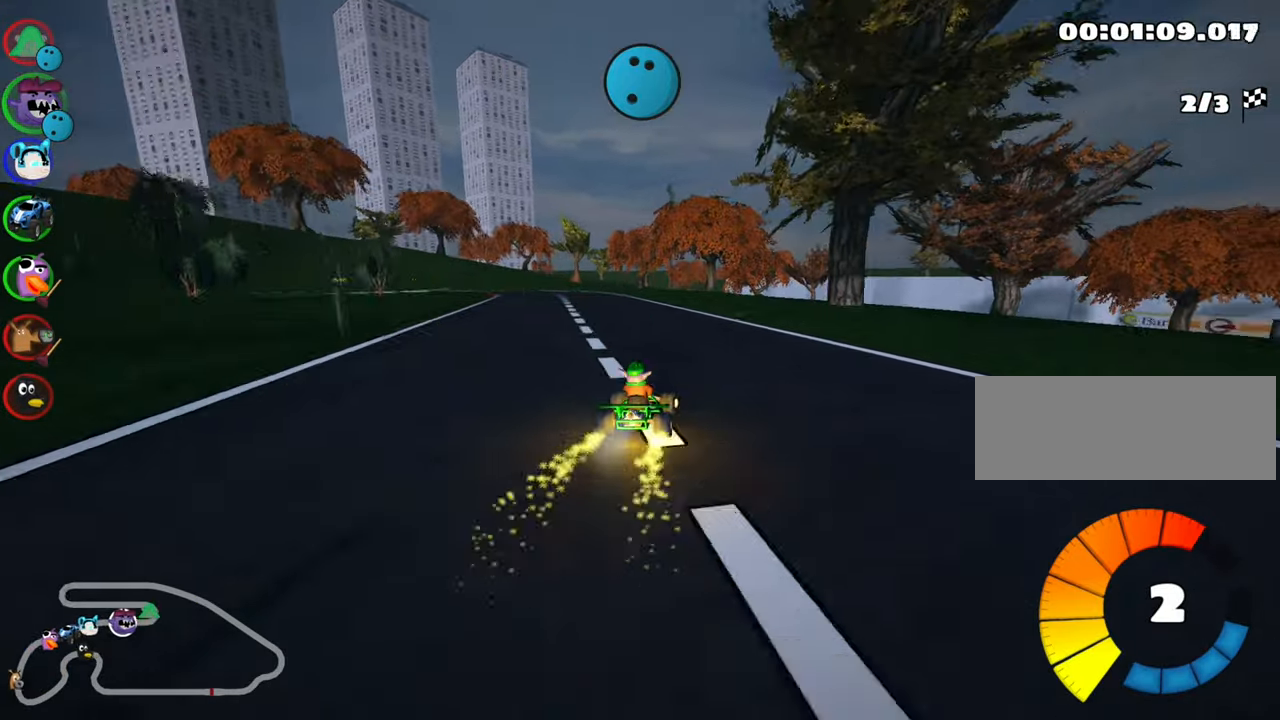
{"keys": ["right", "skid", "up"], "events": [[184, "left", "up"], [250, "right", "down"]]}
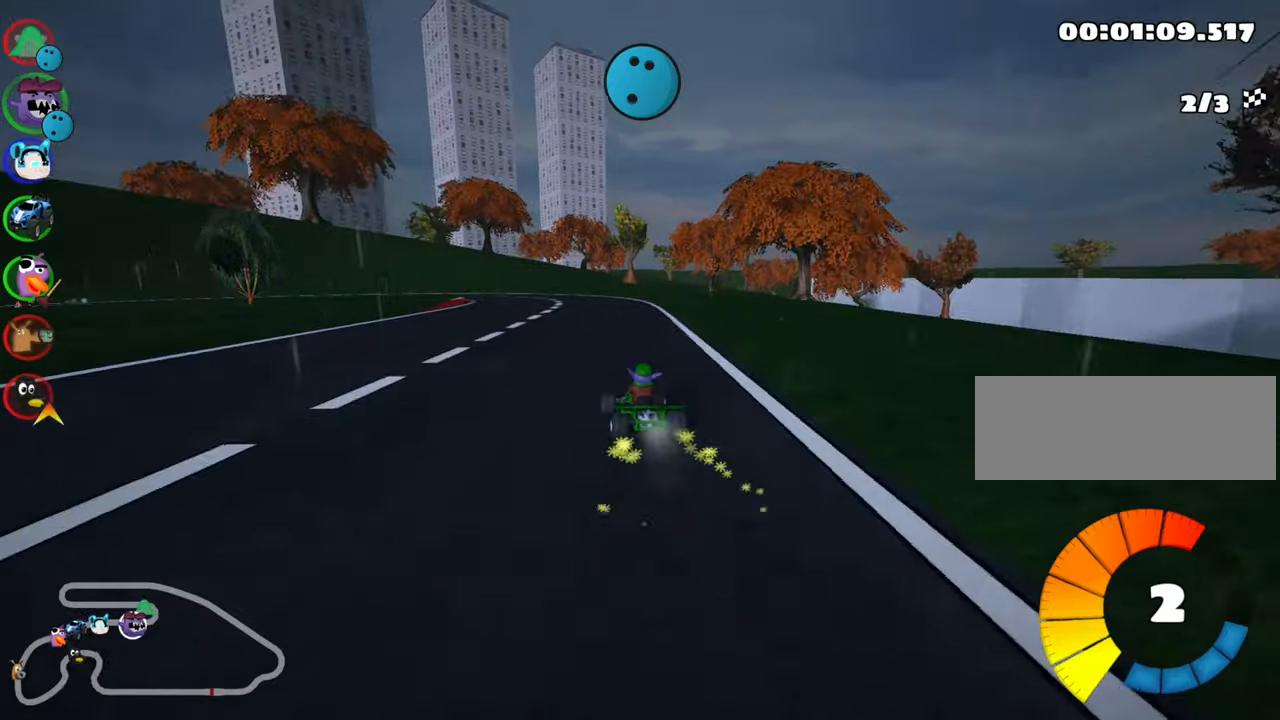
{"keys": ["left", "skid", "up"], "events": [[33, "right", "up"], [50, "left", "down"], [250, "left", "up"], [333, "left", "down"]]}
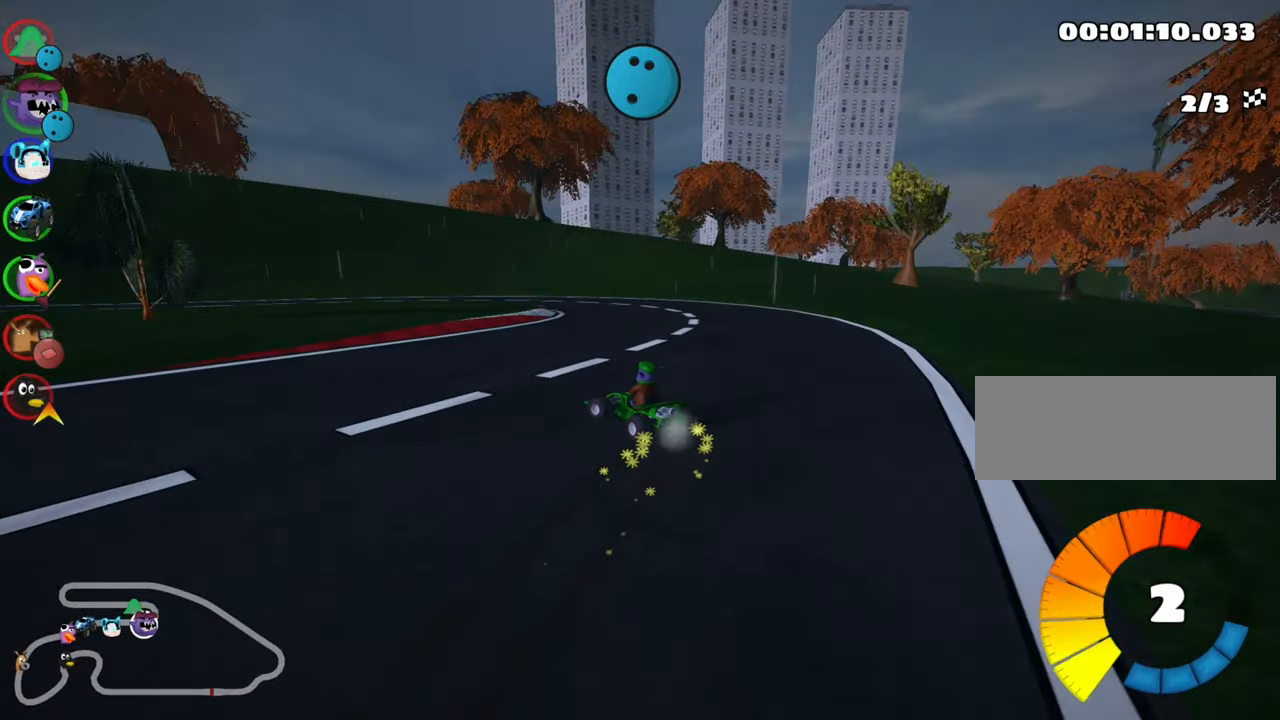
{"keys": ["left", "up"], "events": [[383, "skid", "up"]]}
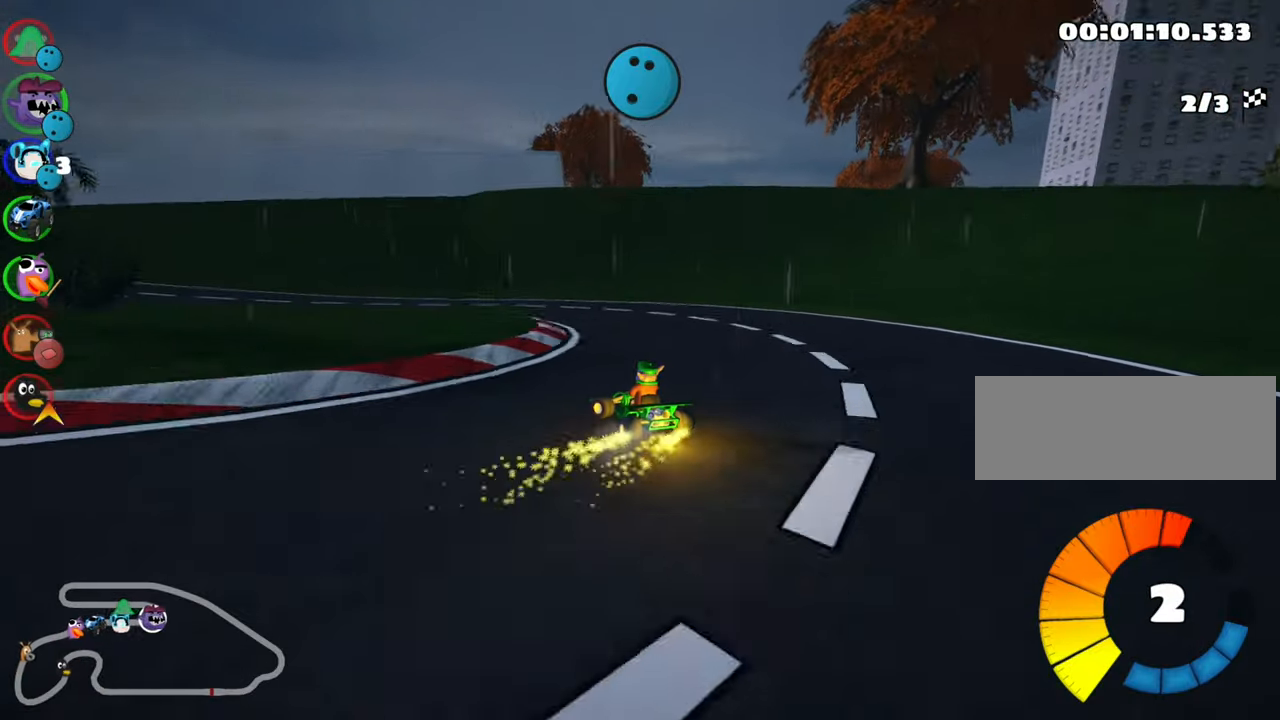
{"keys": ["left", "skid", "up"], "events": [[33, "nitro", "down"], [200, "nitro", "up"], [300, "skid", "down"]]}
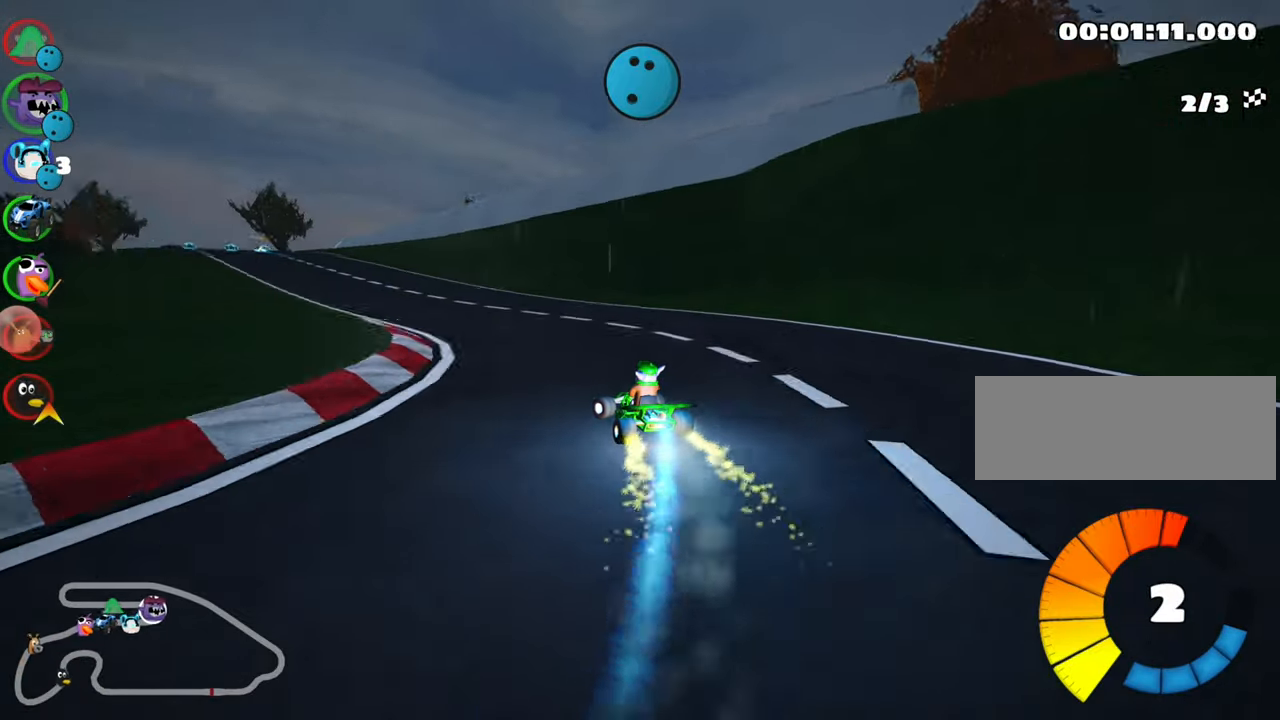
{"keys": ["right", "skid", "up"], "events": [[50, "left", "up"], [150, "right", "down"]]}
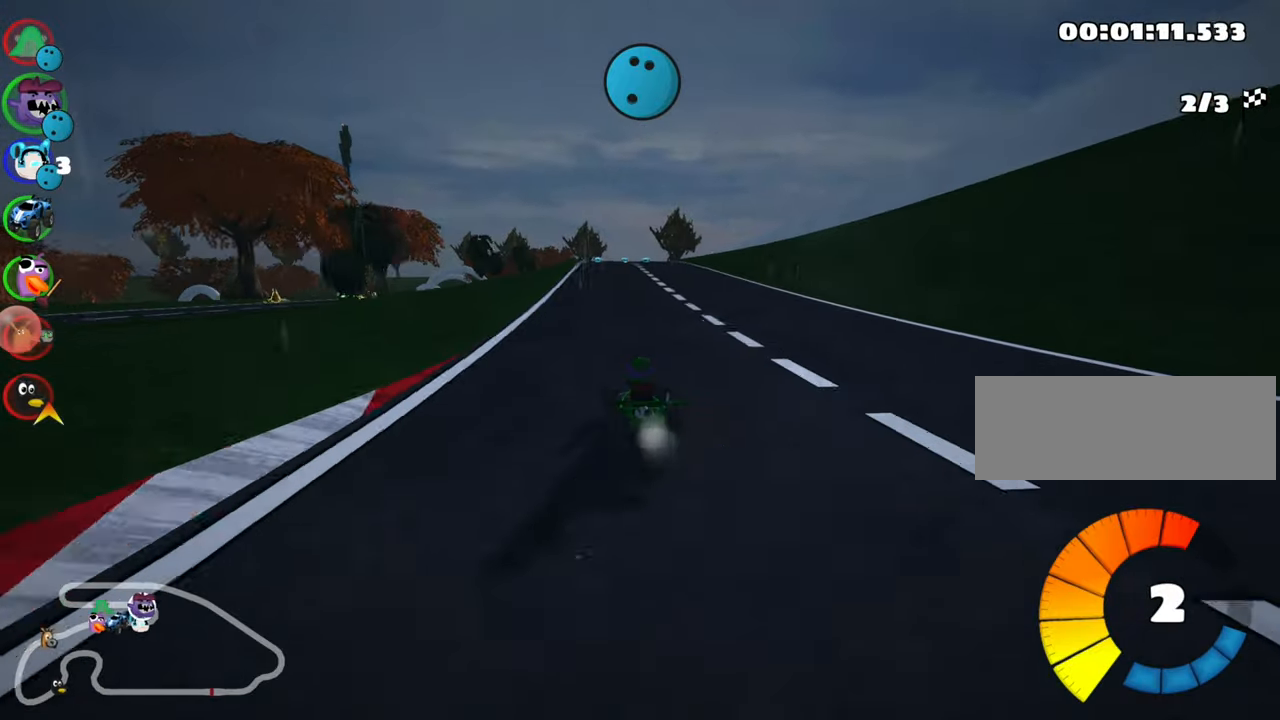
{"keys": ["right", "skid", "up"], "events": []}
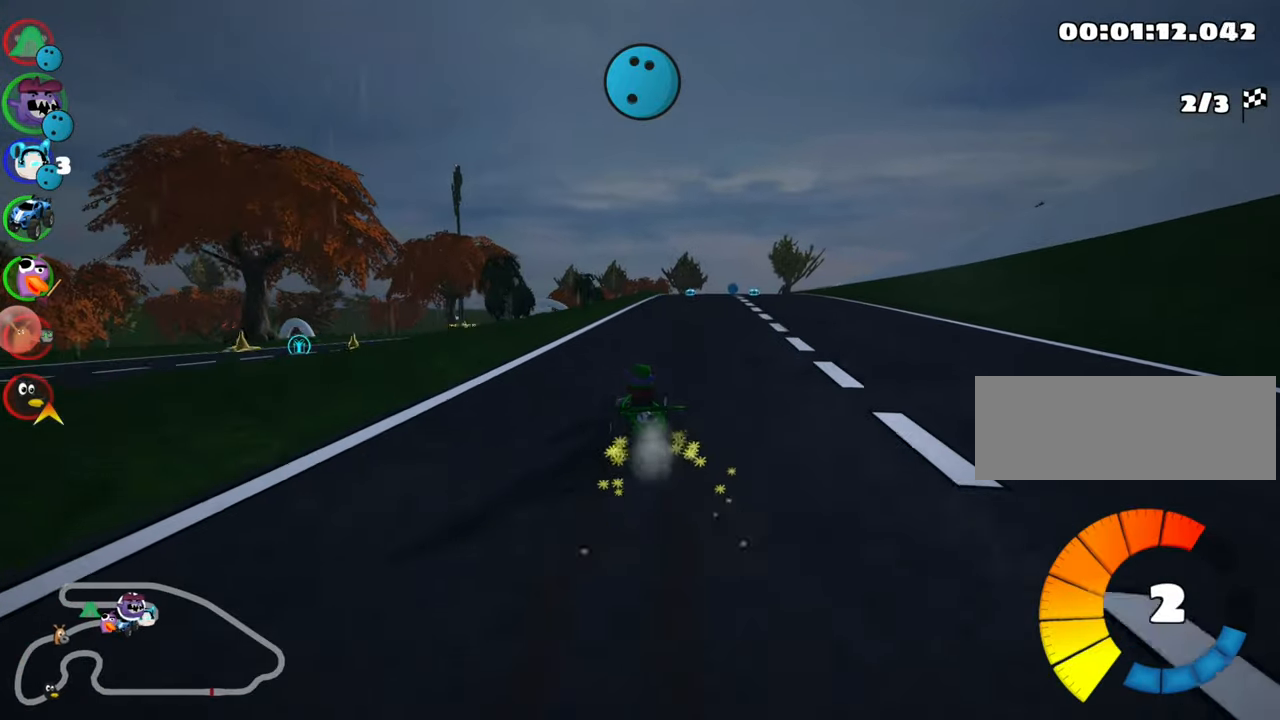
{"keys": ["up"], "events": [[16, "nitro", "down"], [50, "skid", "up"], [250, "right", "up"], [300, "nitro", "up"]]}
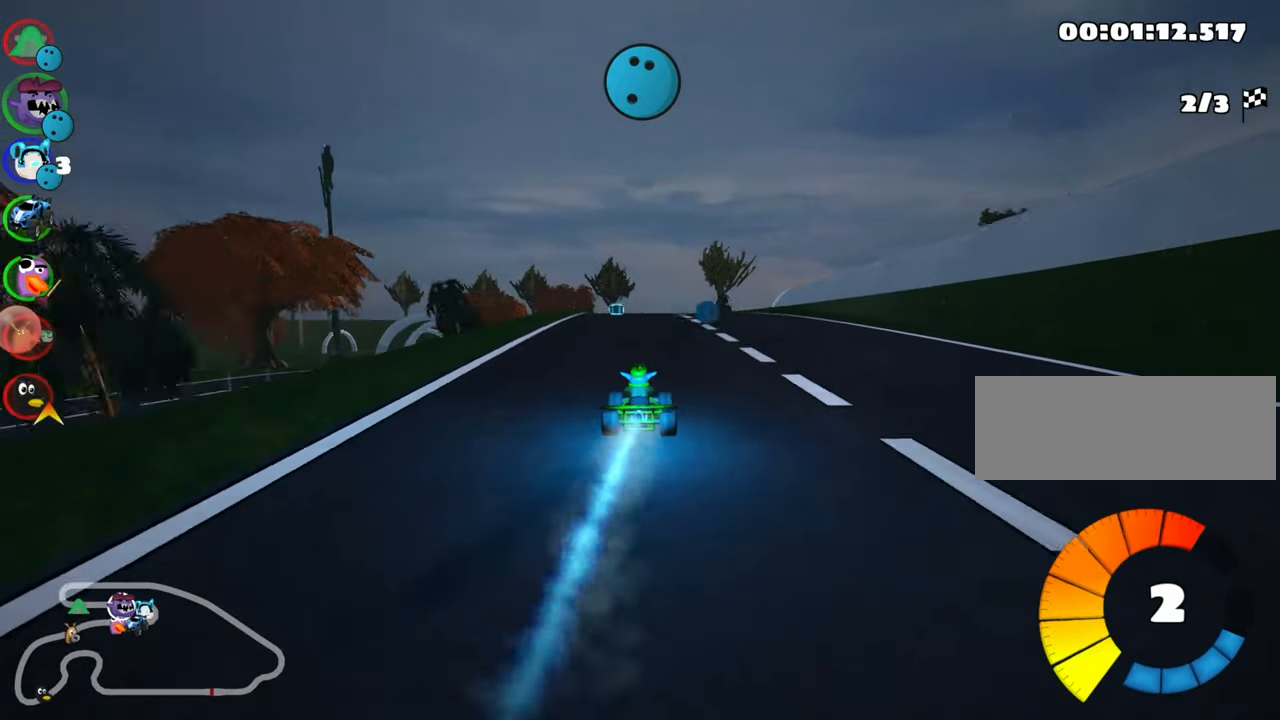
{"keys": ["right", "up"], "events": [[400, "right", "down"]]}
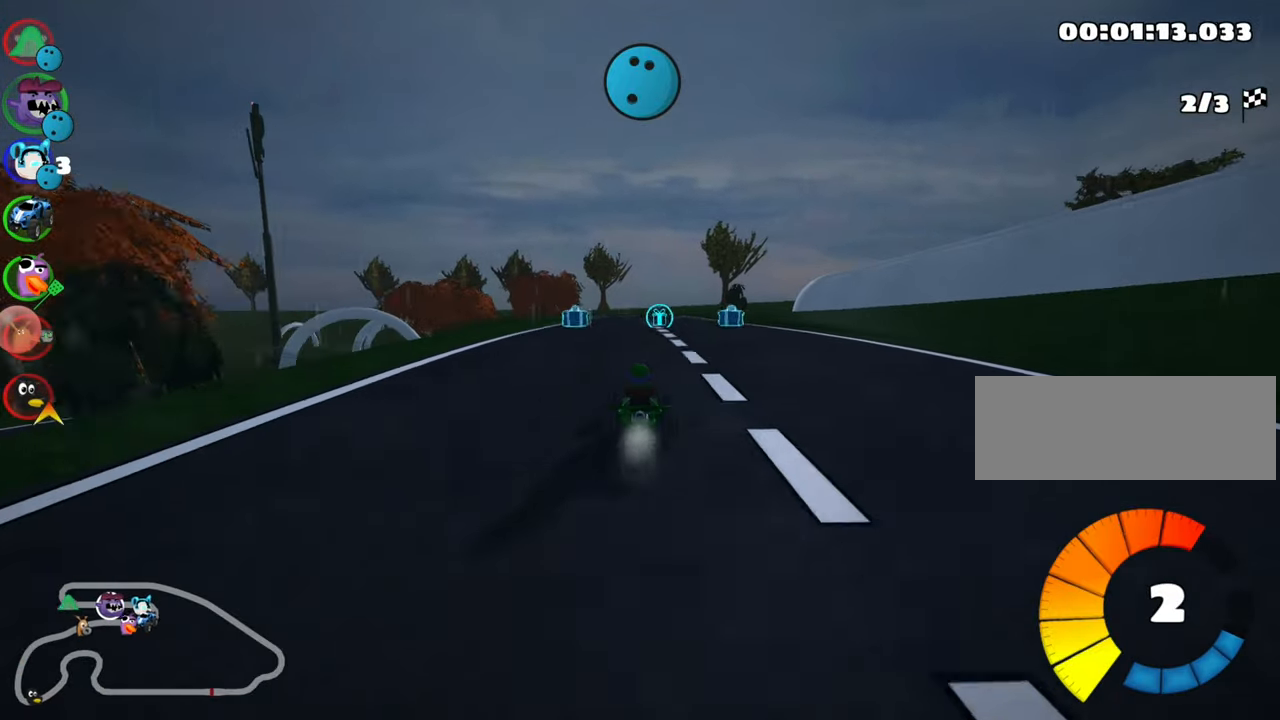
{"keys": ["up"], "events": [[33, "right", "up"]]}
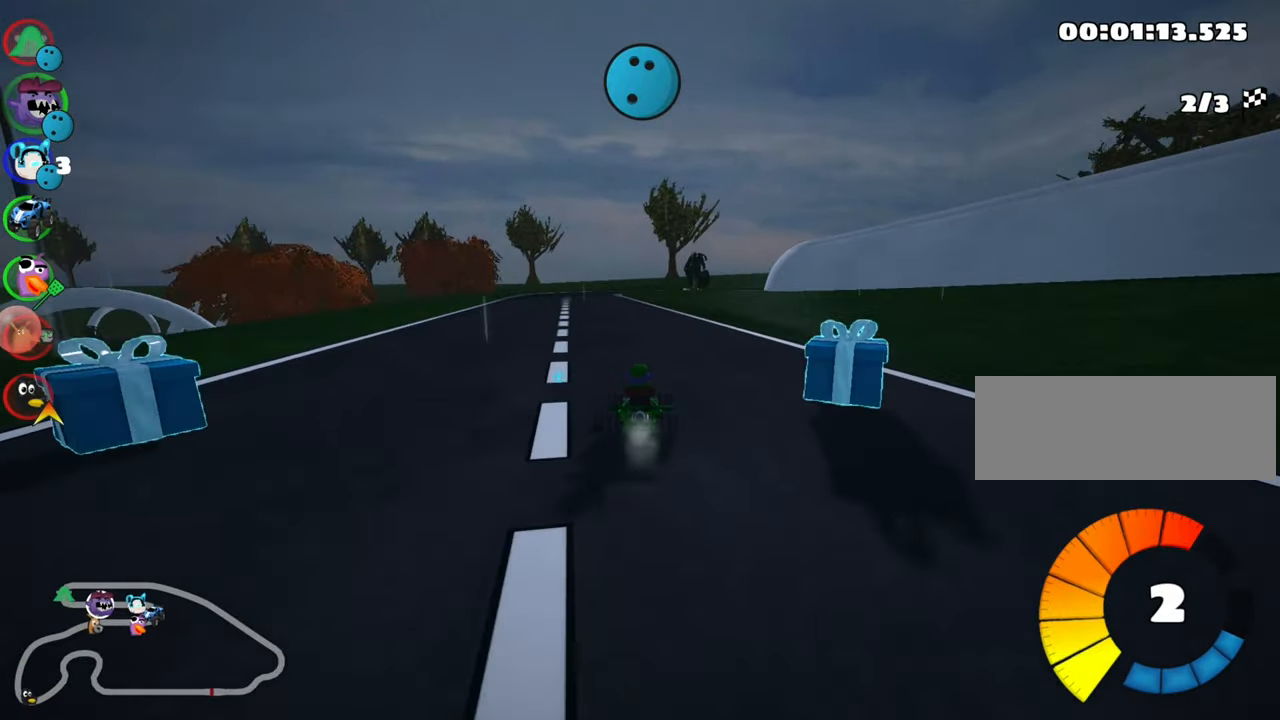
{"keys": ["left", "up"], "events": [[316, "left", "down"]]}
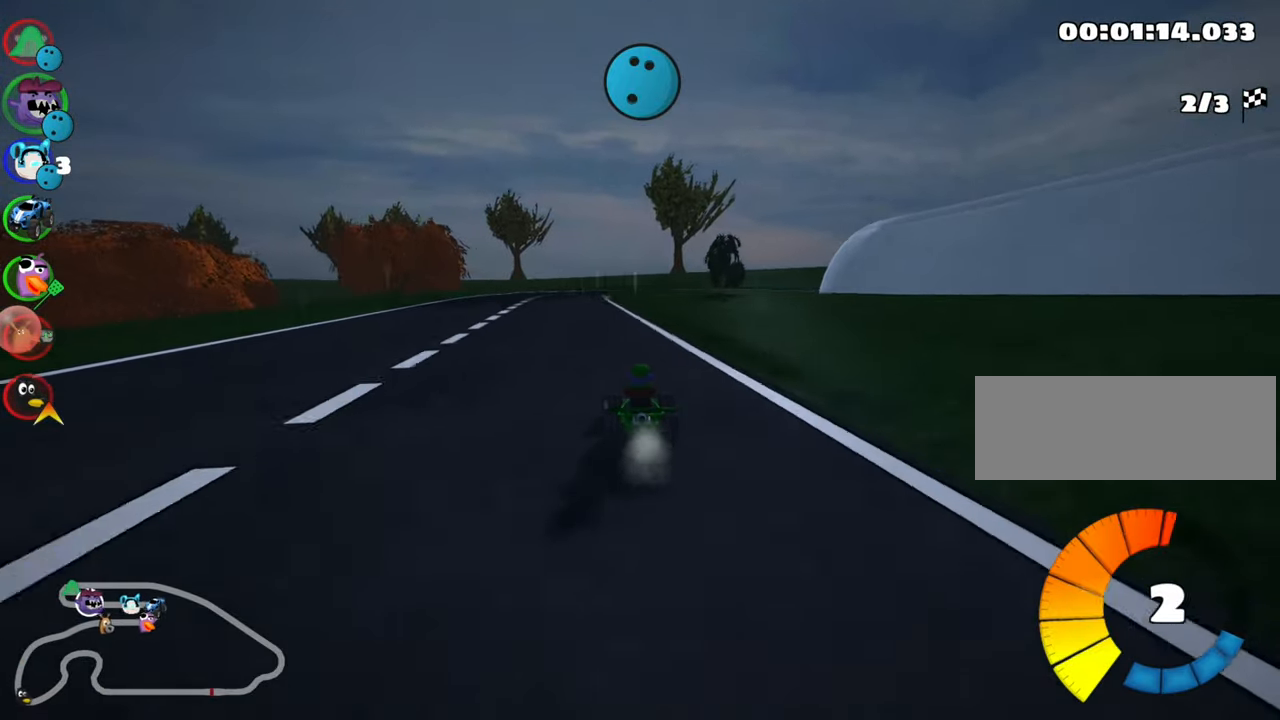
{"keys": ["right", "skid", "up"], "events": [[183, "left", "up"], [266, "skid", "down"], [300, "right", "down"]]}
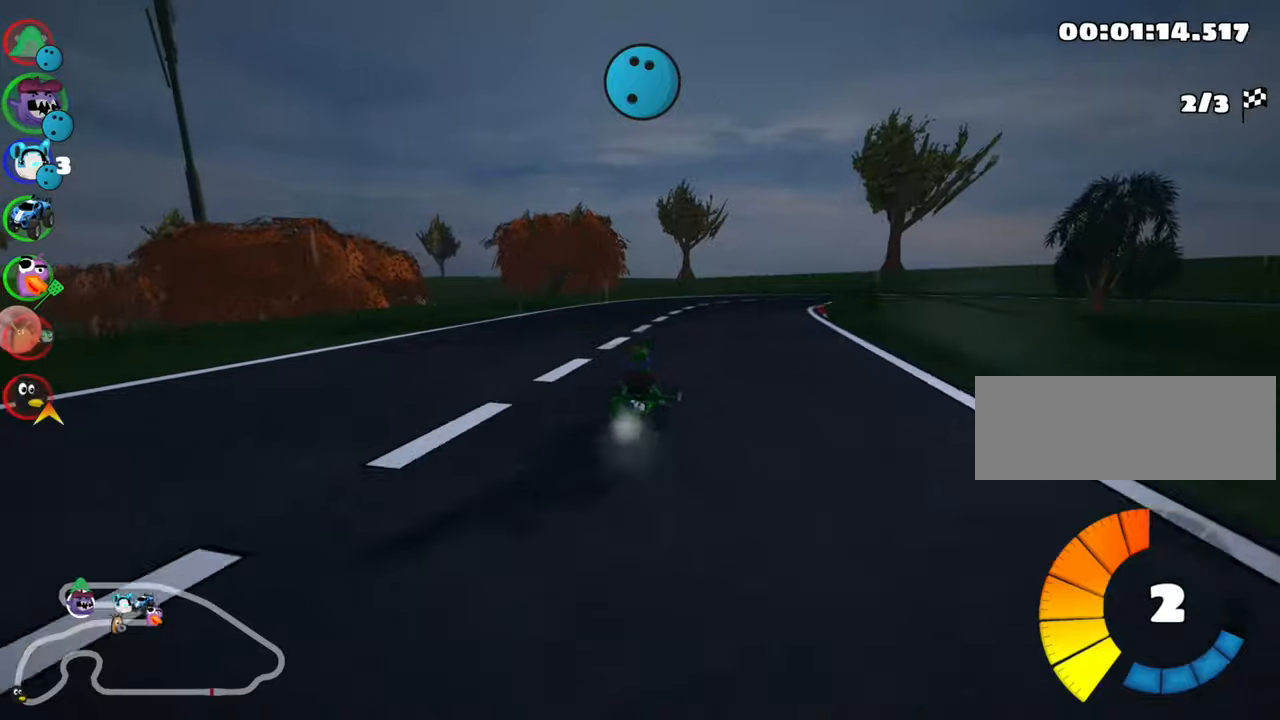
{"keys": ["right", "skid", "up"], "events": [[67, "right", "up"], [417, "right", "down"]]}
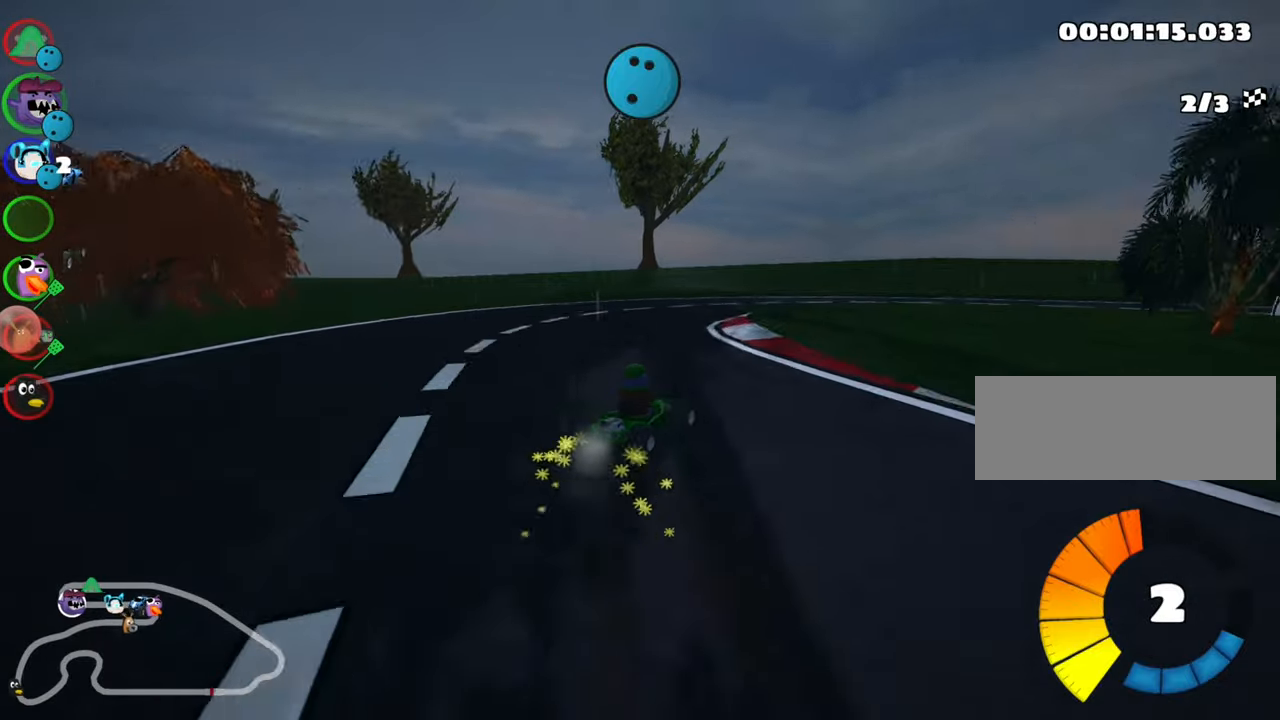
{"keys": ["right", "up"], "events": [[383, "skid", "up"]]}
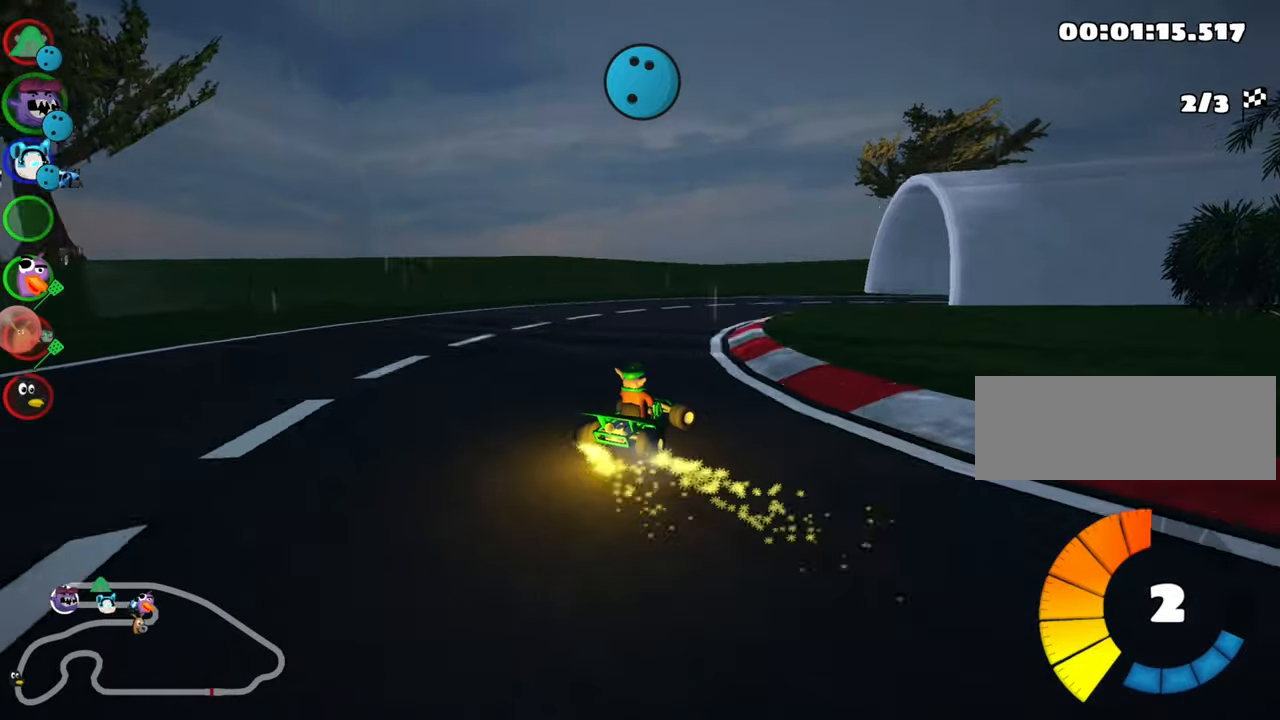
{"keys": ["up"], "events": [[417, "right", "up"]]}